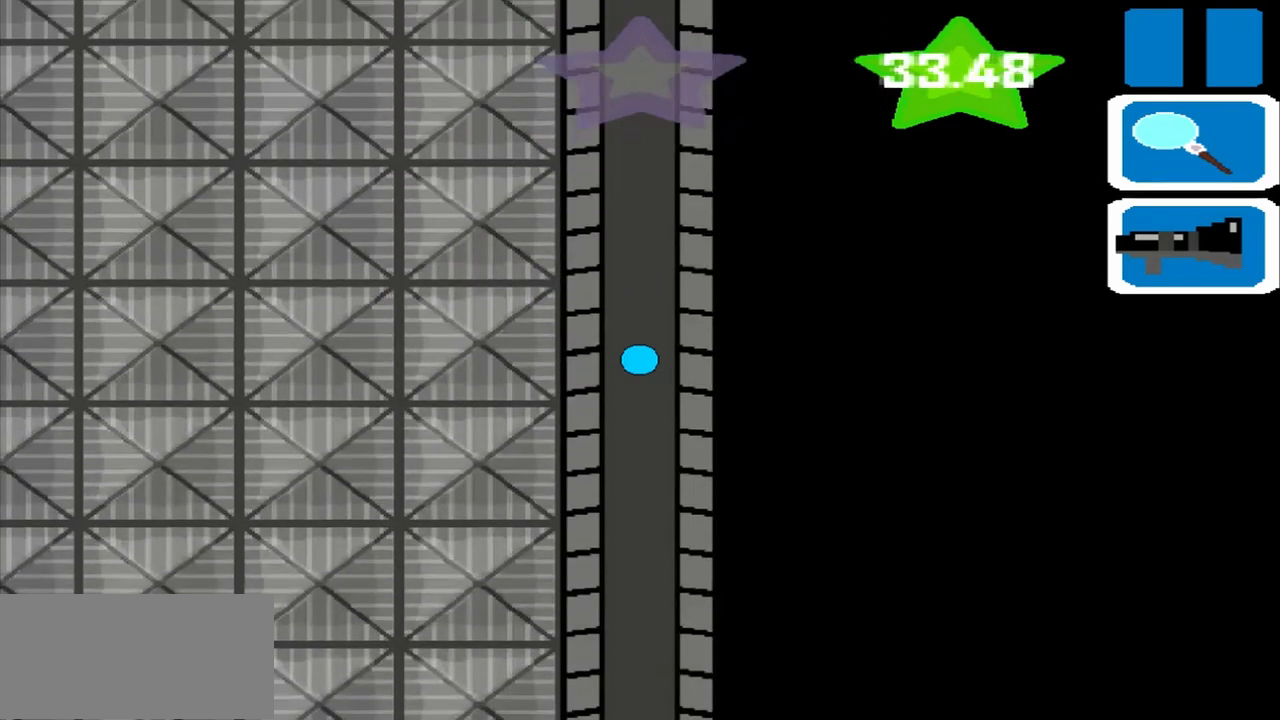
Gameplay with a controller (PlayStation layout); each line is a JSON object with the inputs held at the frame after it. "events" lists button and stick changes between this image and that frame as [ms after this image, input, new state], when the widget could be followed in between. Not read: L2 L3 R2 R3 right_stick.
{"buttons": [], "left_stick": "up", "events": []}
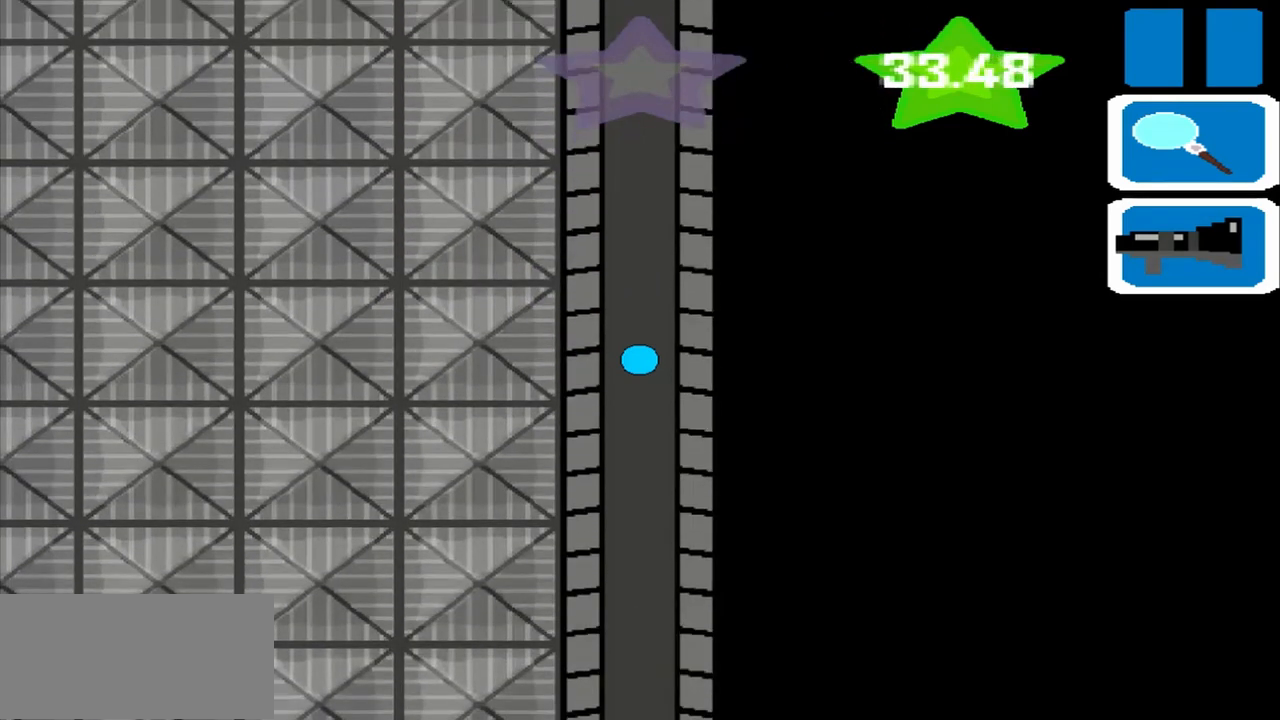
{"buttons": [], "left_stick": "up", "events": []}
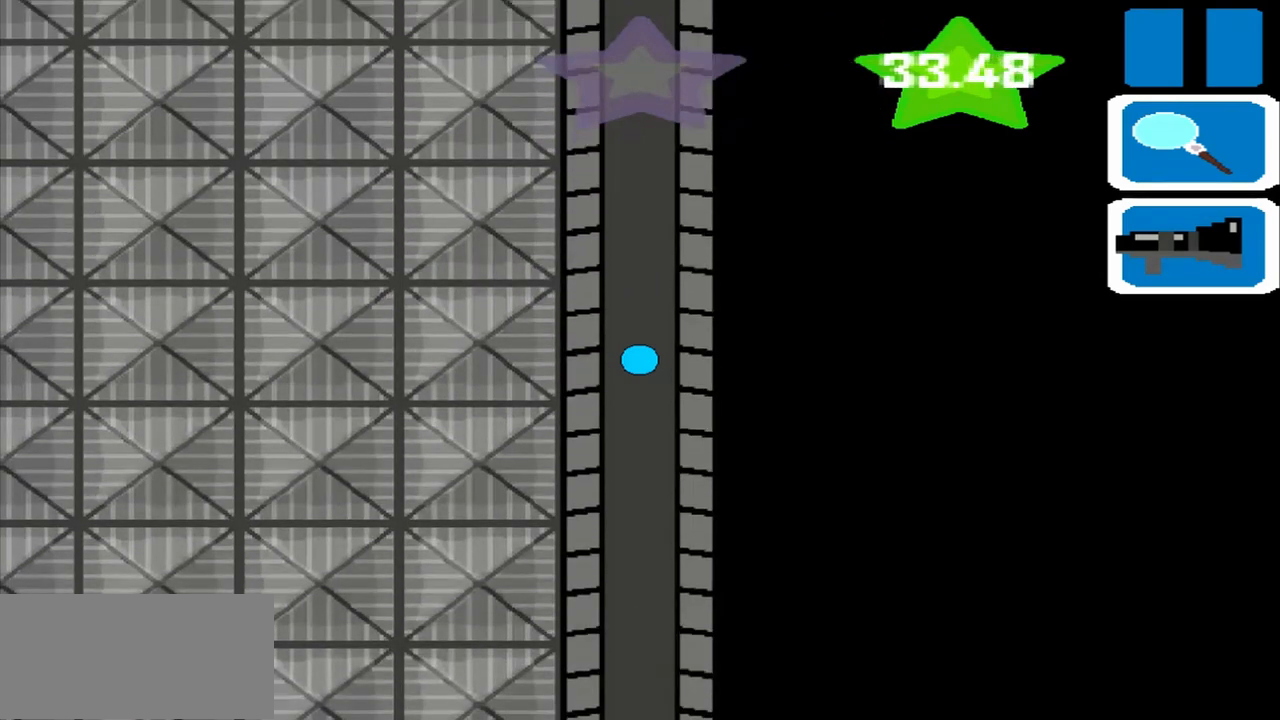
{"buttons": [], "left_stick": "up", "events": []}
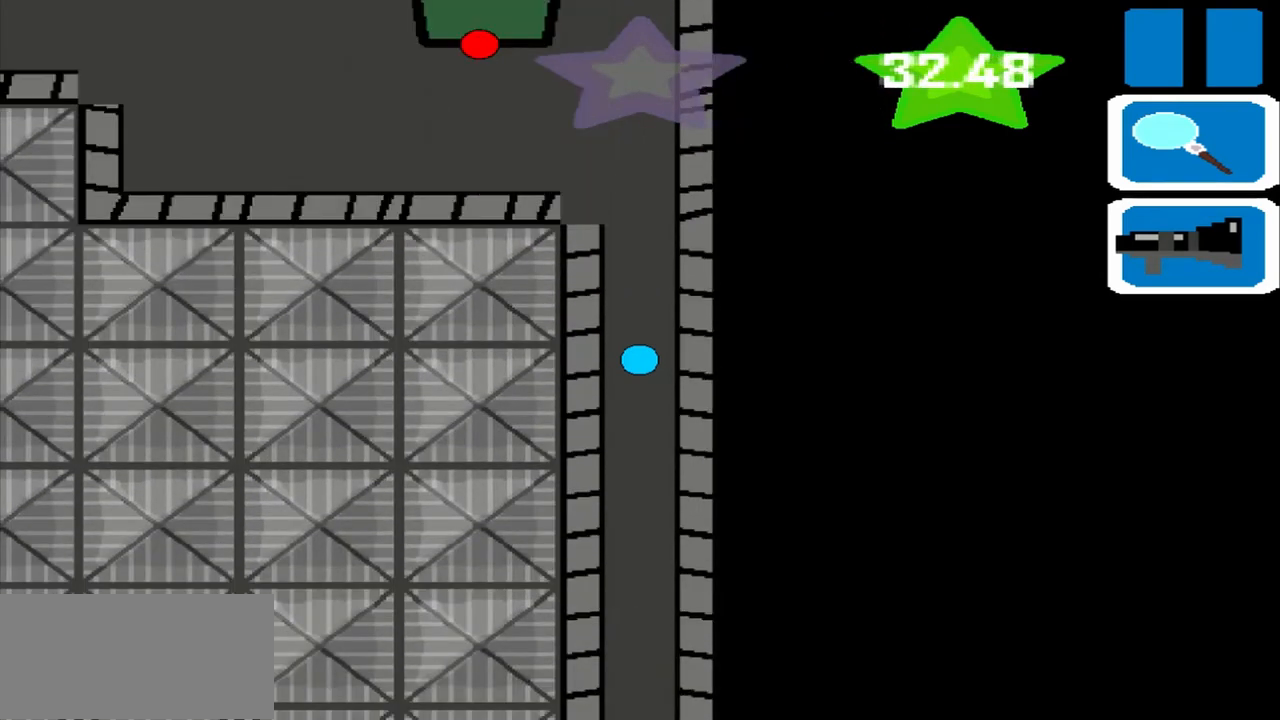
{"buttons": [], "left_stick": "up", "events": []}
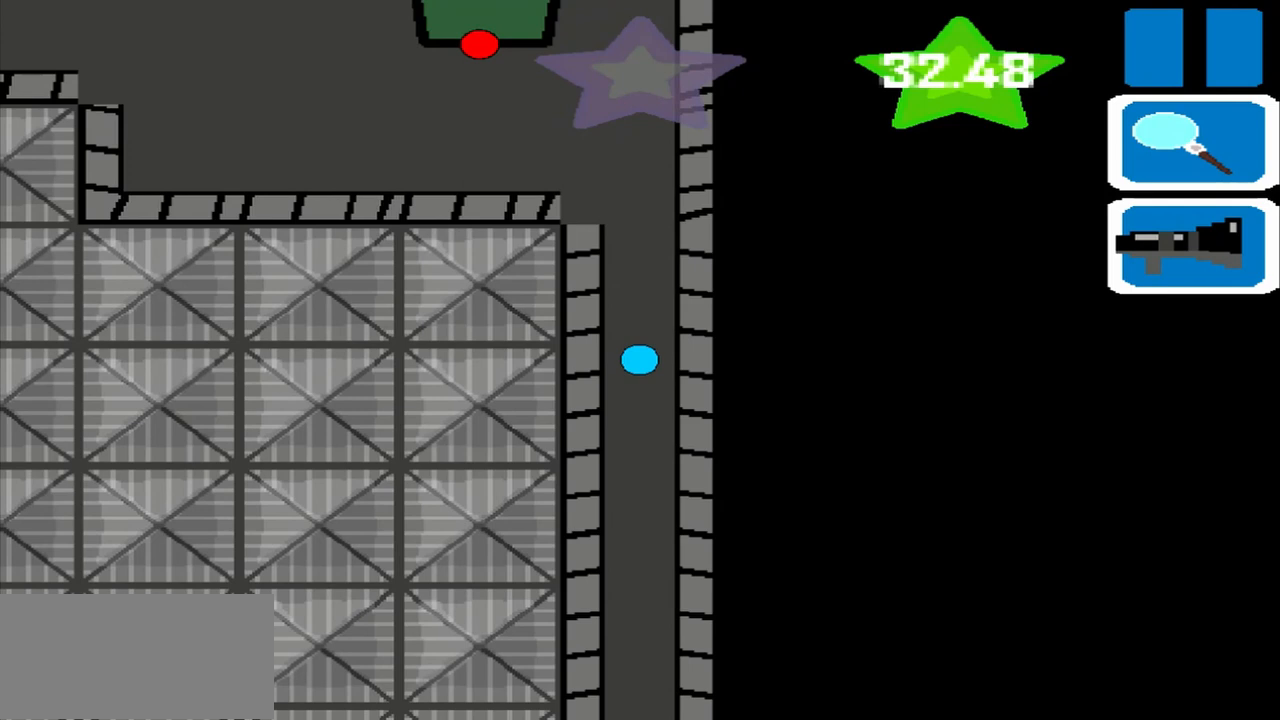
{"buttons": [], "left_stick": "up", "events": []}
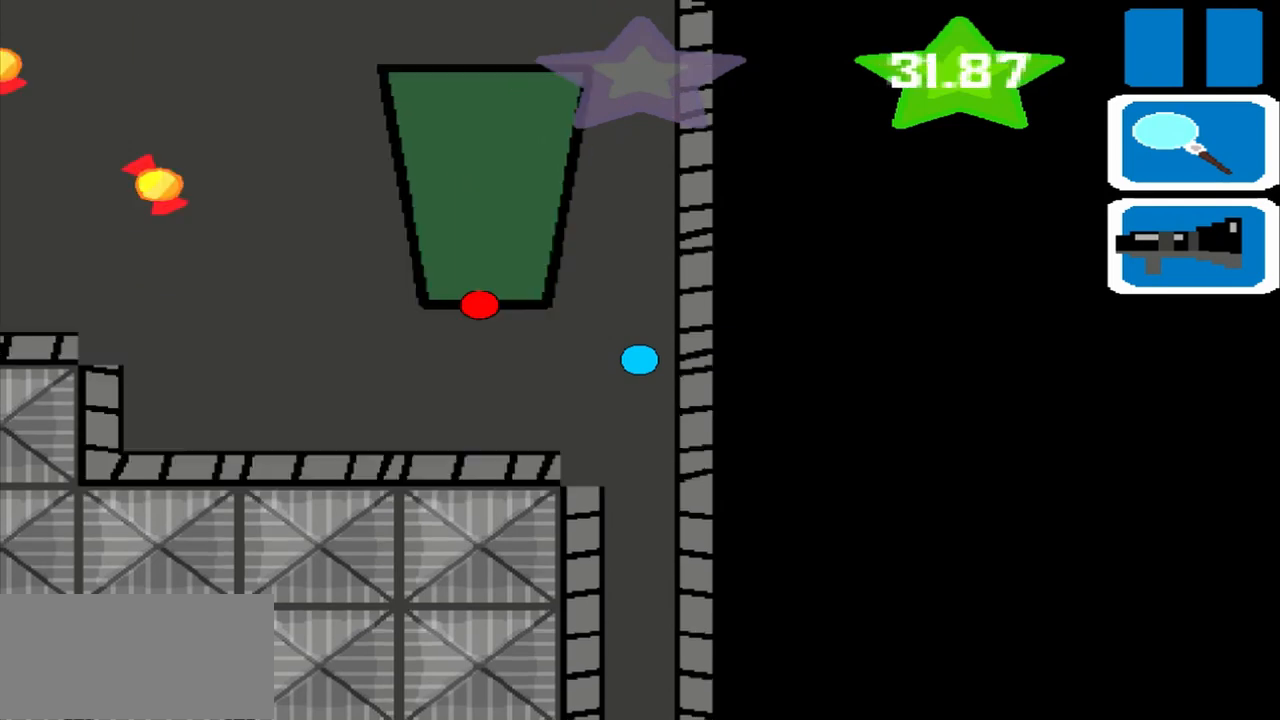
{"buttons": [], "left_stick": "up", "events": []}
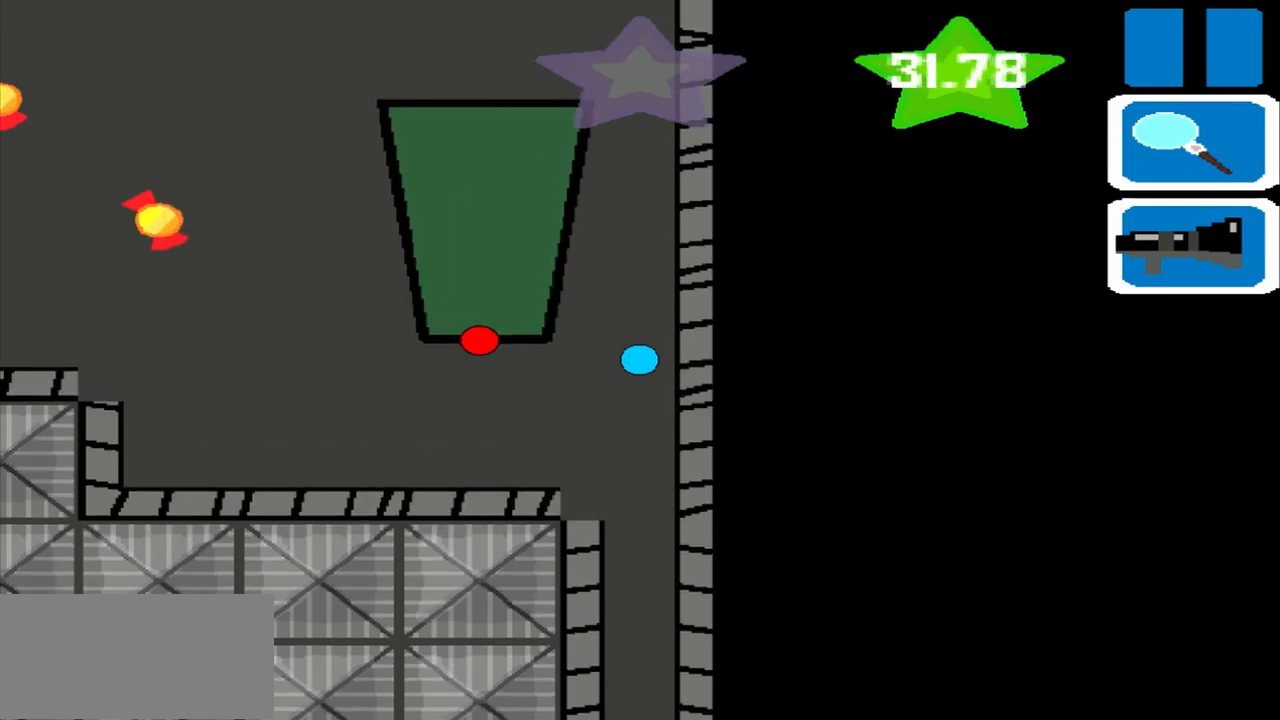
{"buttons": [], "left_stick": "up", "events": []}
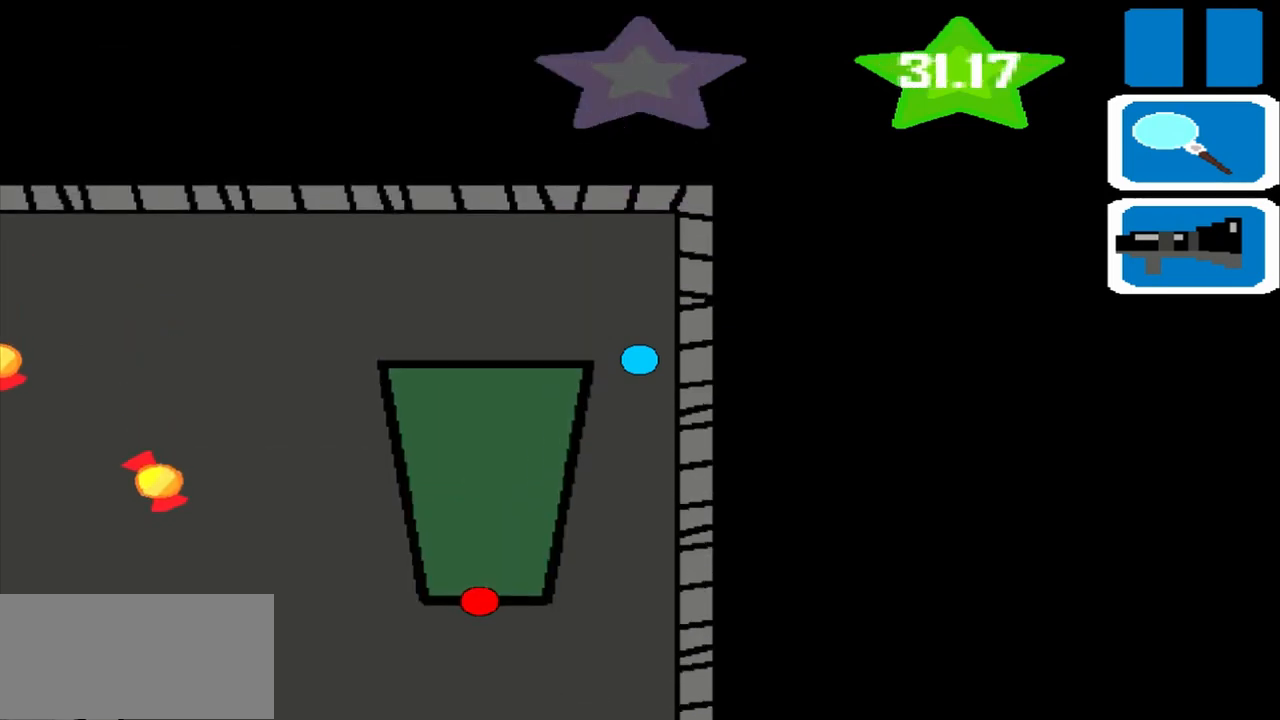
{"buttons": [], "left_stick": "up", "events": []}
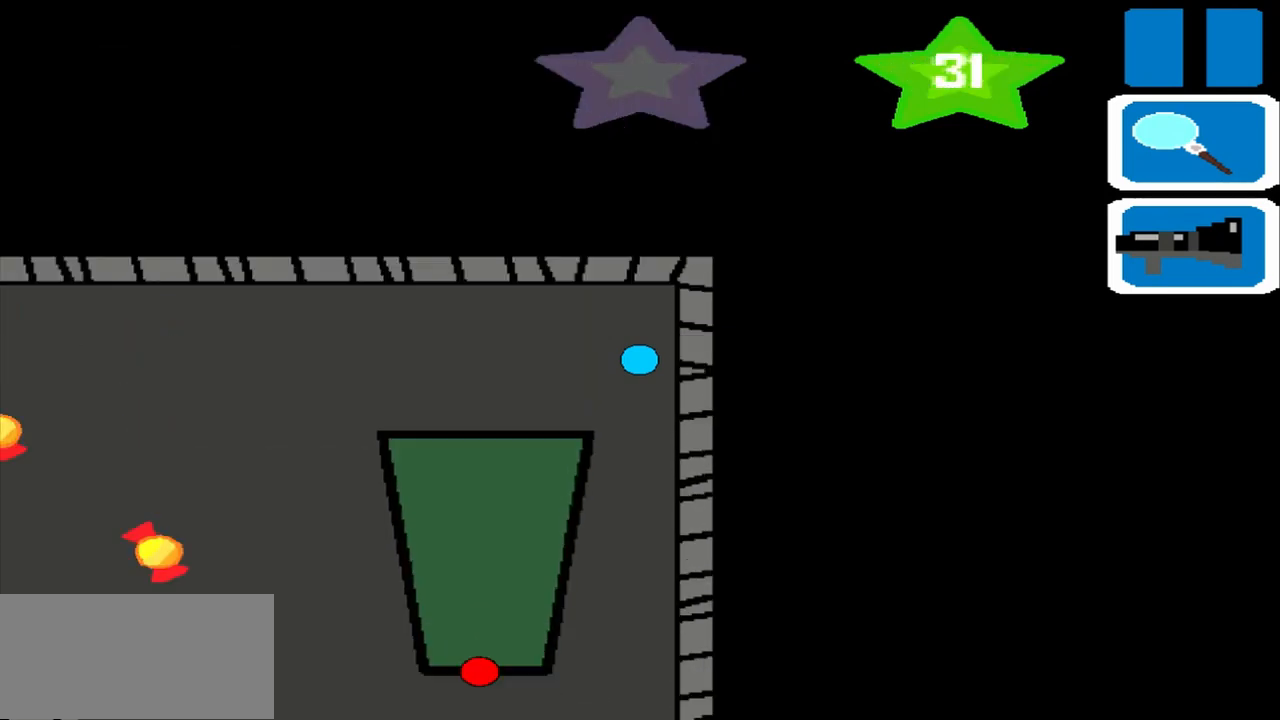
{"buttons": [], "left_stick": "left", "events": [[167, "left_stick", "left"], [250, "R1", "down"], [333, "R1", "up"]]}
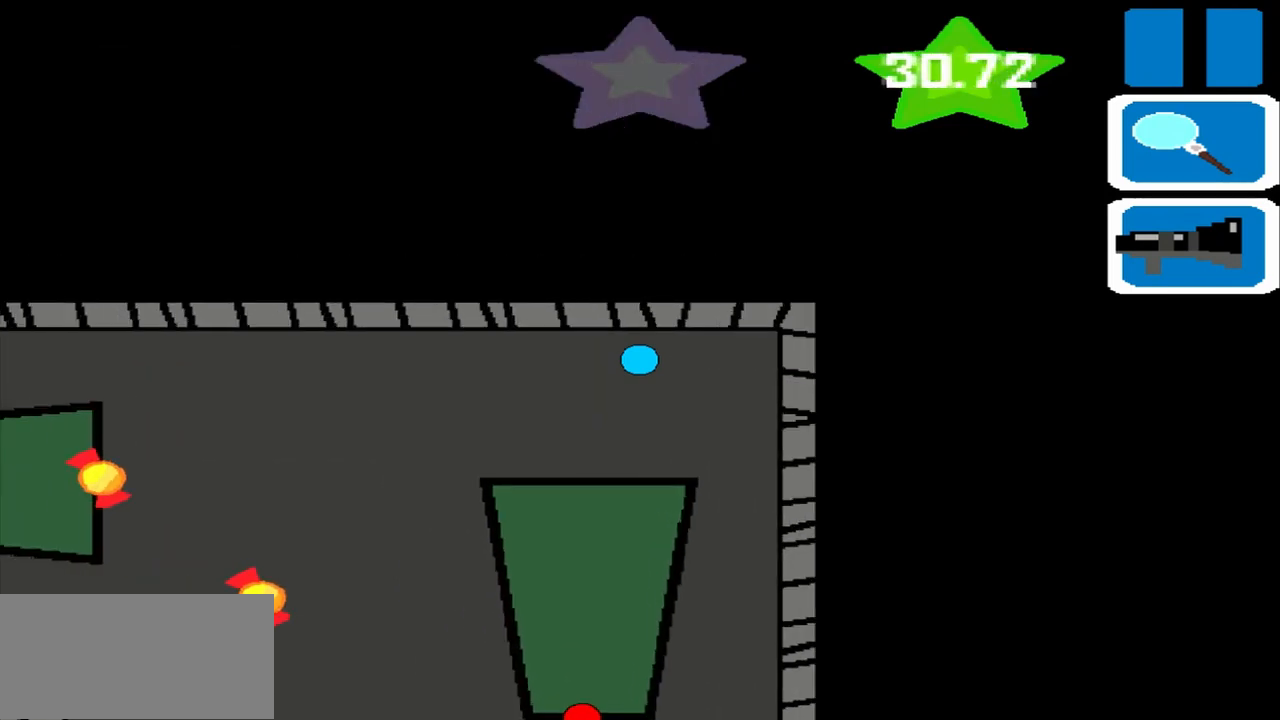
{"buttons": [], "left_stick": "left", "events": []}
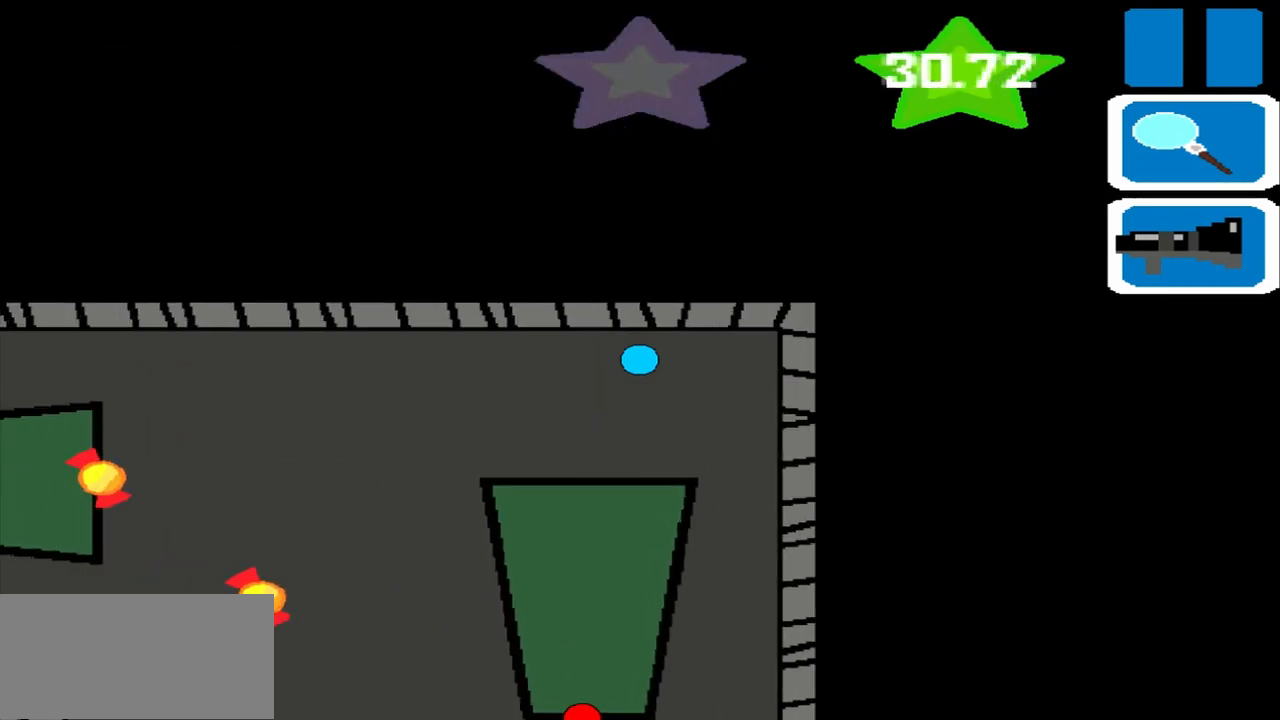
{"buttons": [], "left_stick": "left", "events": []}
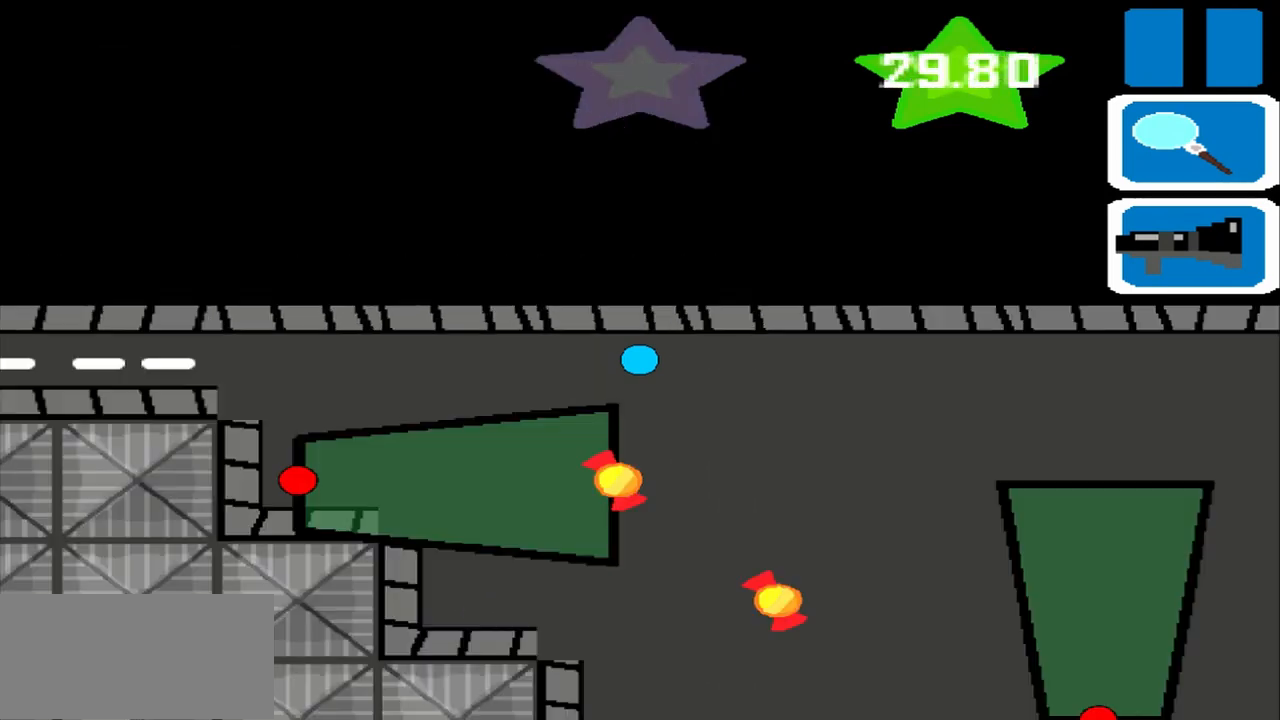
{"buttons": [], "left_stick": "left", "events": []}
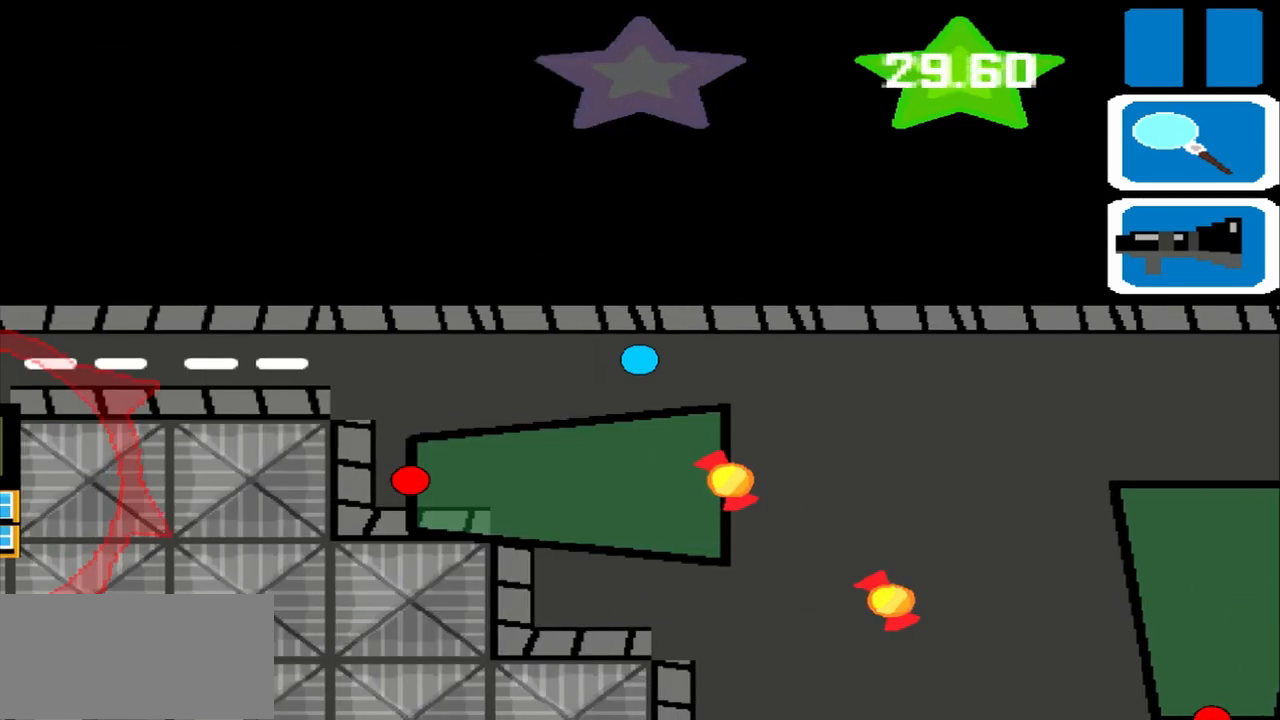
{"buttons": [], "left_stick": "left", "events": []}
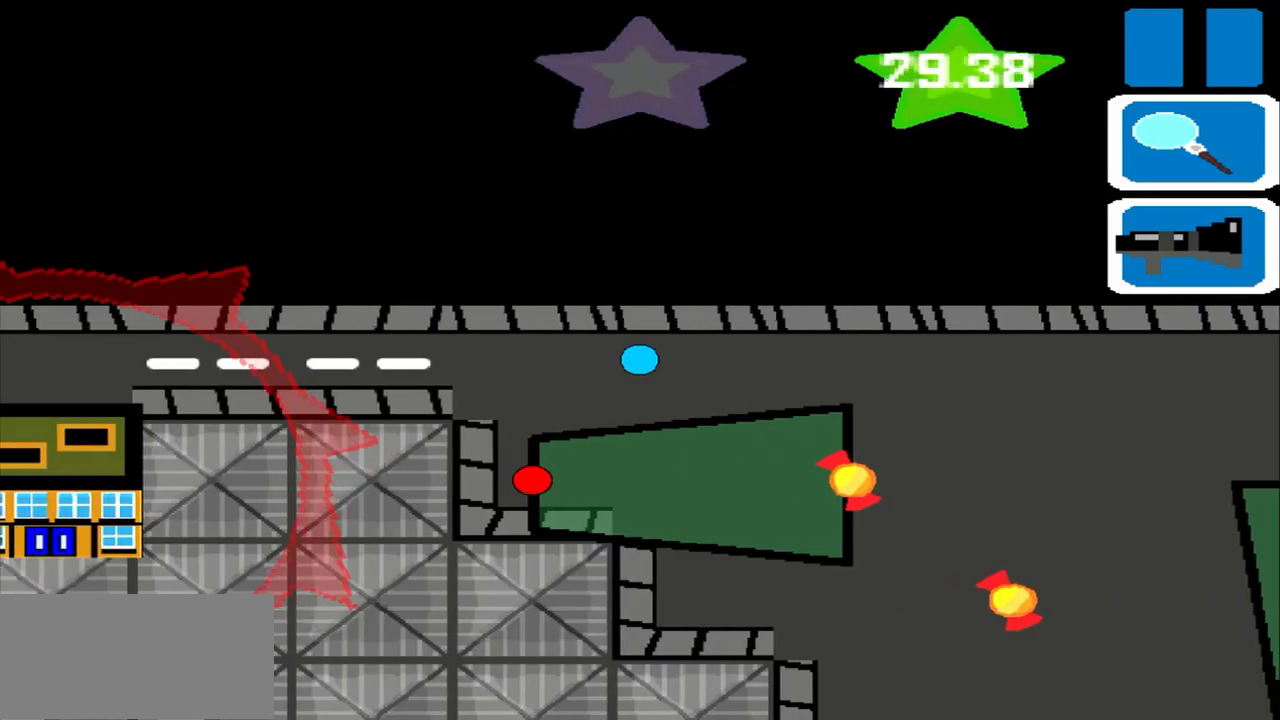
{"buttons": [], "left_stick": "left", "events": []}
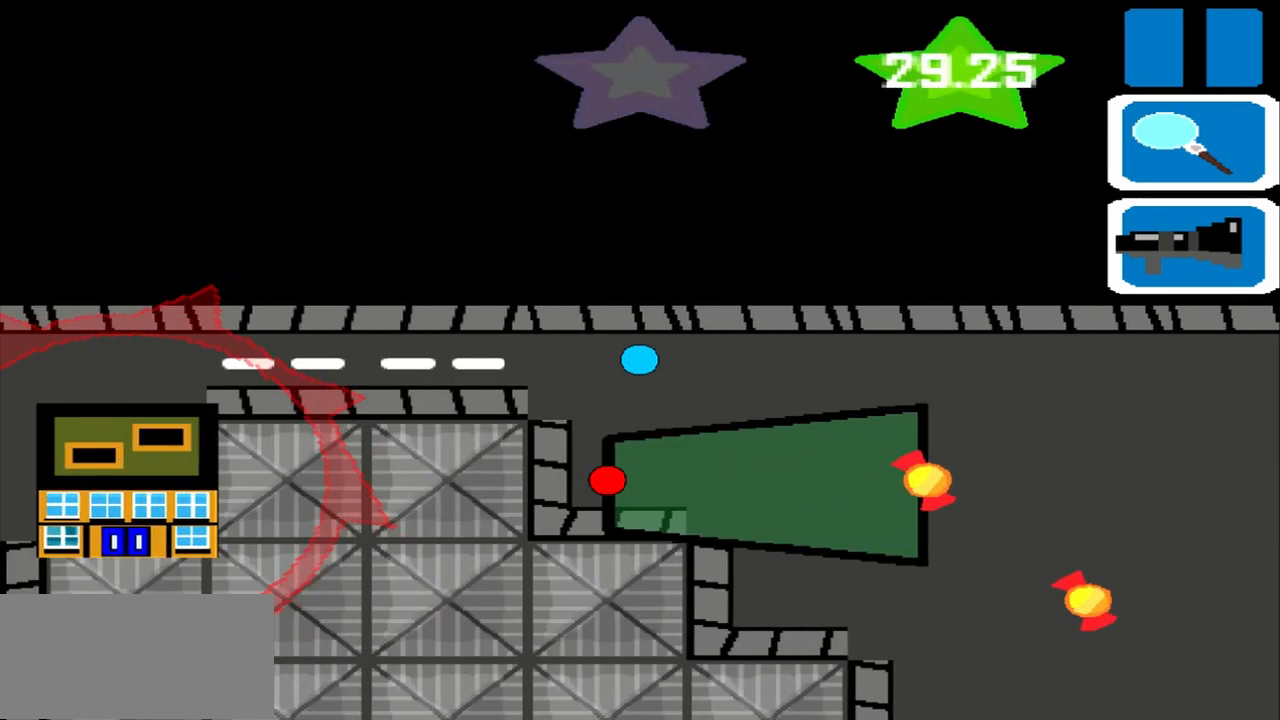
{"buttons": ["R1"], "left_stick": "left", "events": [[333, "R1", "down"]]}
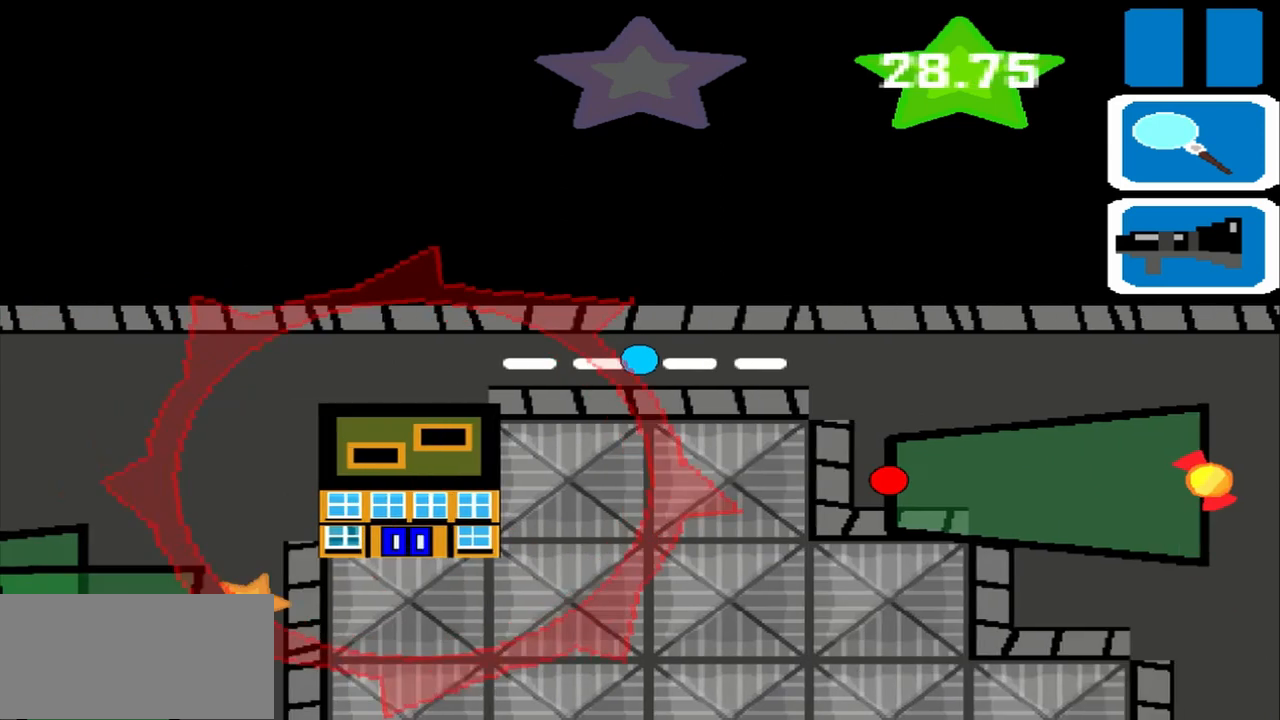
{"buttons": ["R1"], "left_stick": "left", "events": []}
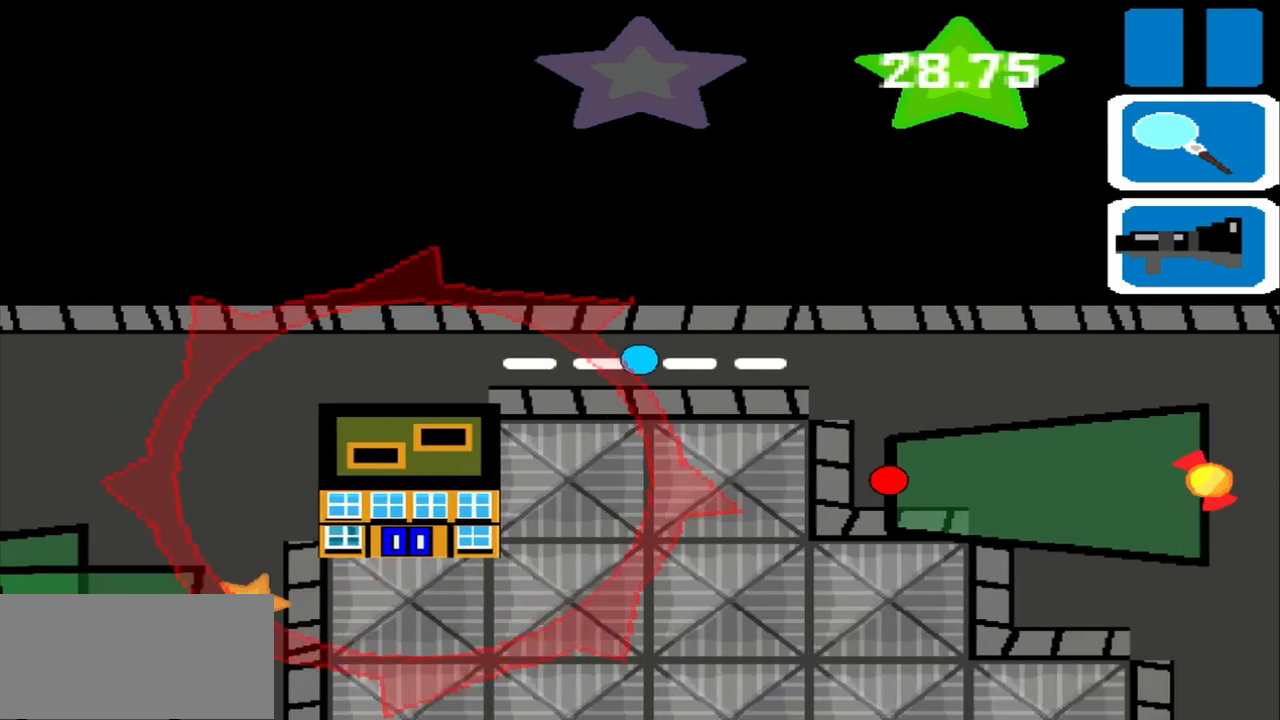
{"buttons": ["R1"], "left_stick": "left", "events": []}
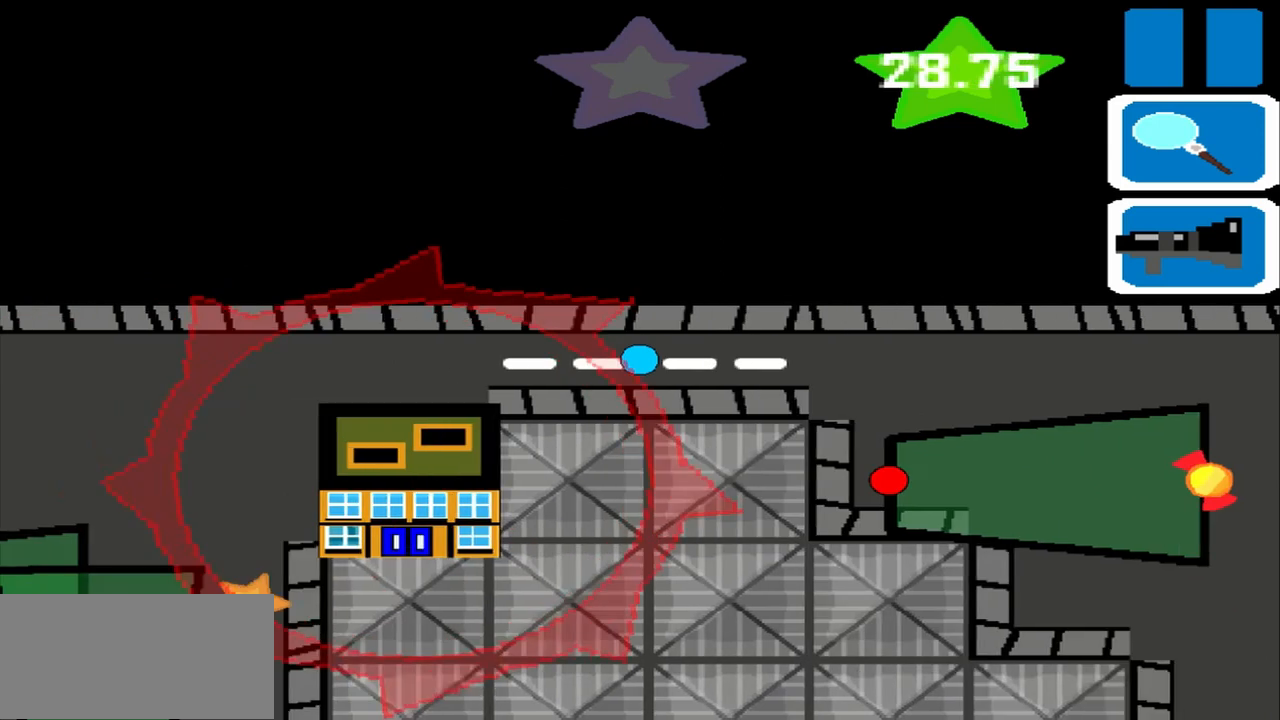
{"buttons": ["R1"], "left_stick": "left", "events": []}